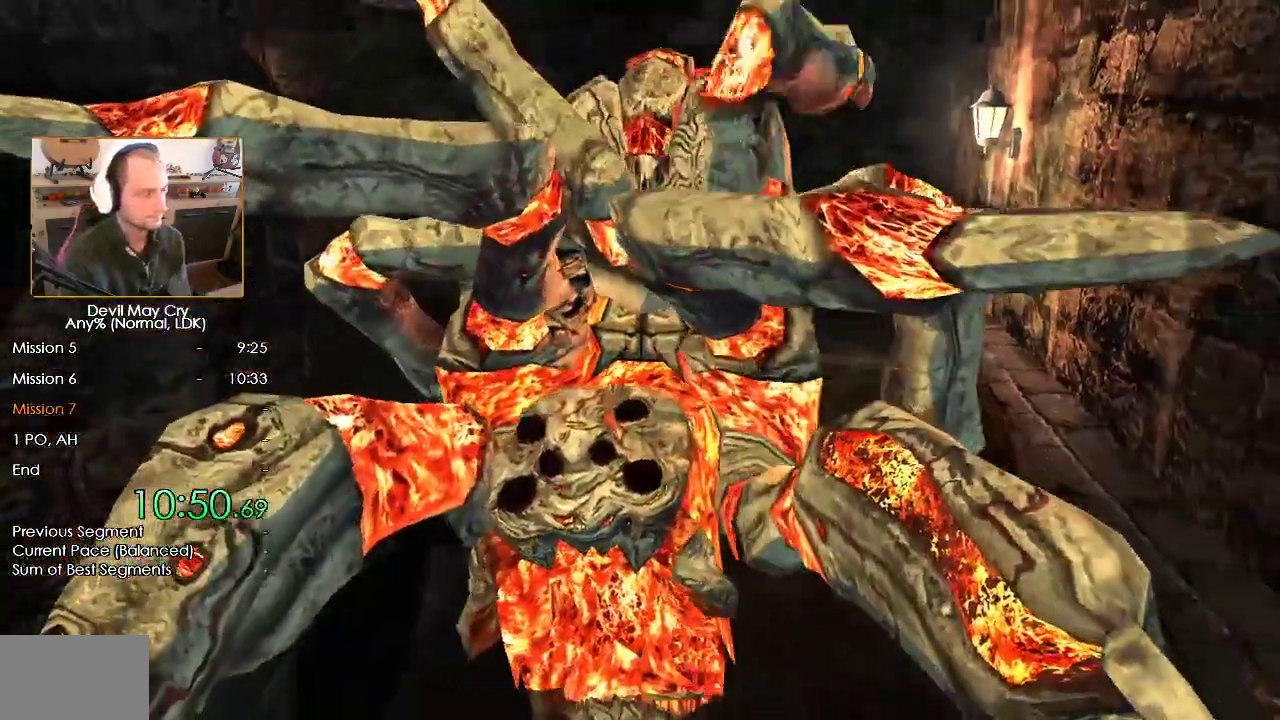
Gameplay with a controller (Nintendo layout); each line is a JSON object with the inputs held at the frame after it. "button_events" lists button changes between this image and that frame as [ms after this image, input, new state], when the widget could be followed in between (sticks are given only as held states). This document gives stick clicks only as held states, not as events. Not read: R1.
{"buttons": [], "left_stick": "down", "right_stick": "center", "button_events": []}
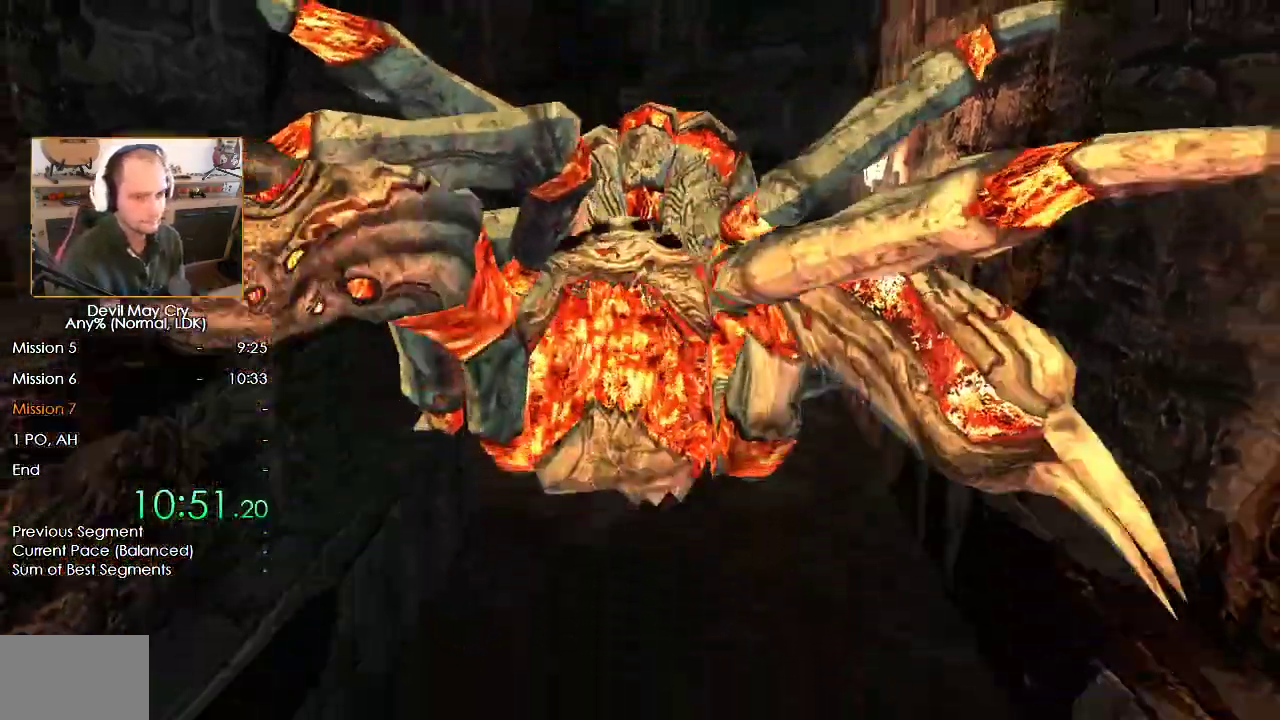
{"buttons": [], "left_stick": "down", "right_stick": "center", "button_events": []}
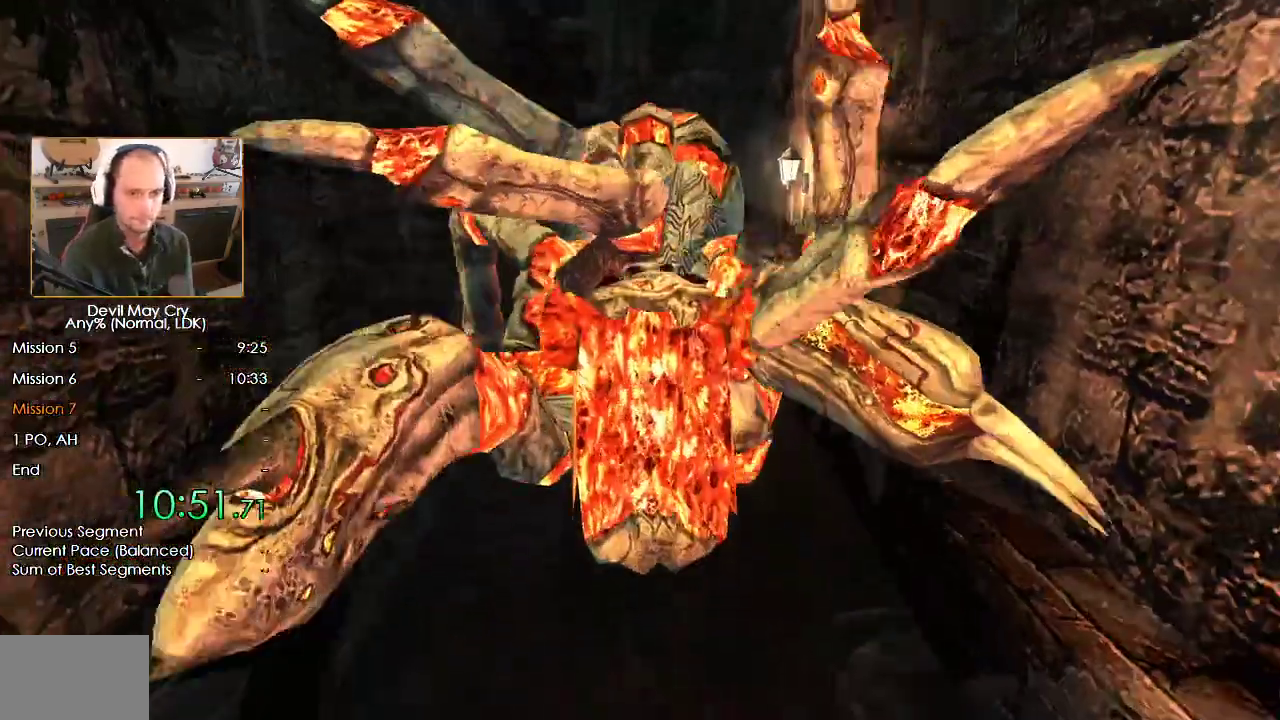
{"buttons": [], "left_stick": "down", "right_stick": "center", "button_events": []}
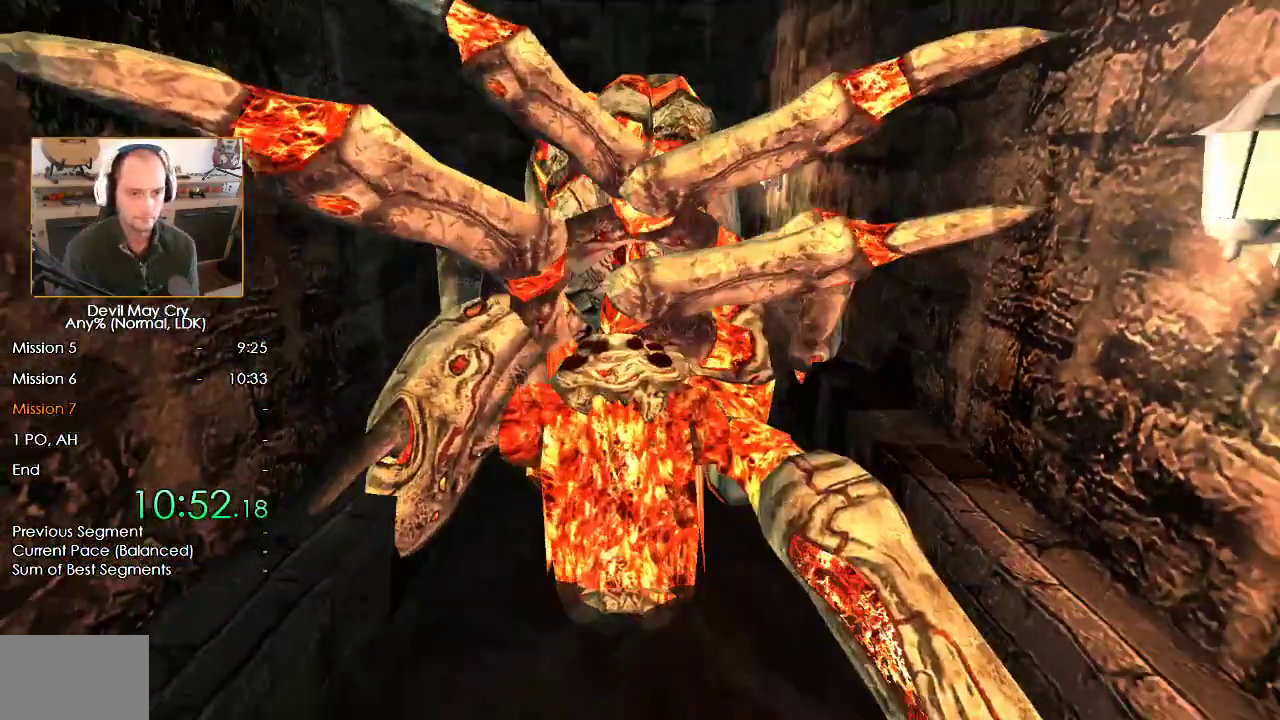
{"buttons": [], "left_stick": "down", "right_stick": "center", "button_events": [[183, "L1", "down"], [200, "X", "down"], [267, "L1", "up"], [317, "X", "up"]]}
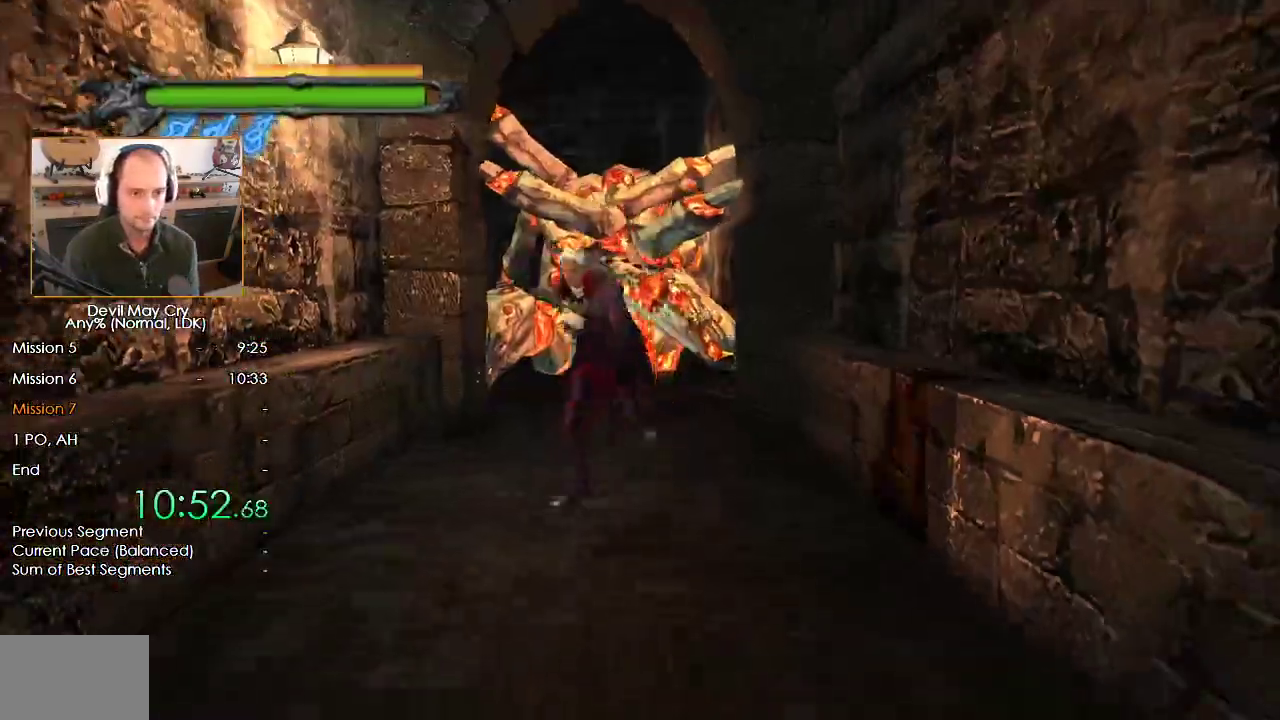
{"buttons": ["B"], "left_stick": "down", "right_stick": "center", "button_events": [[383, "B", "down"]]}
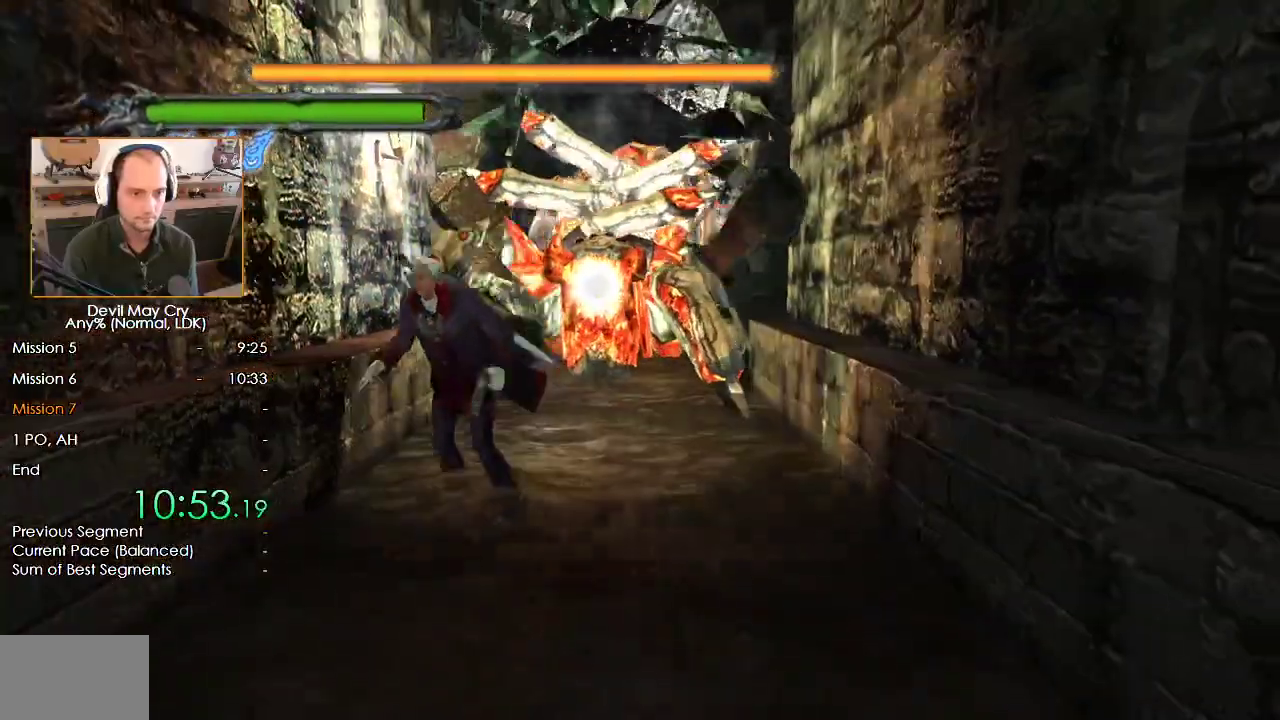
{"buttons": ["B", "L3"], "left_stick": "down", "right_stick": "center", "button_events": [[200, "B", "up"], [283, "B", "down"]]}
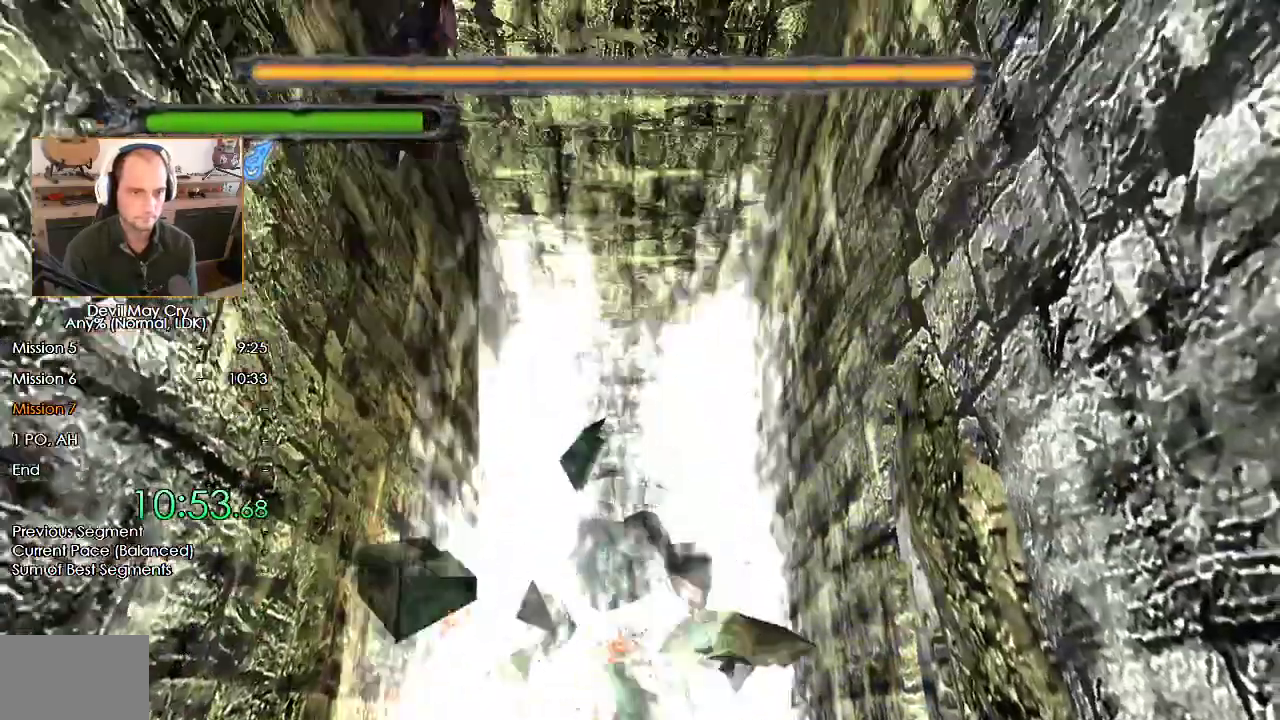
{"buttons": ["A", "B", "Y"], "left_stick": "down", "right_stick": "center"}
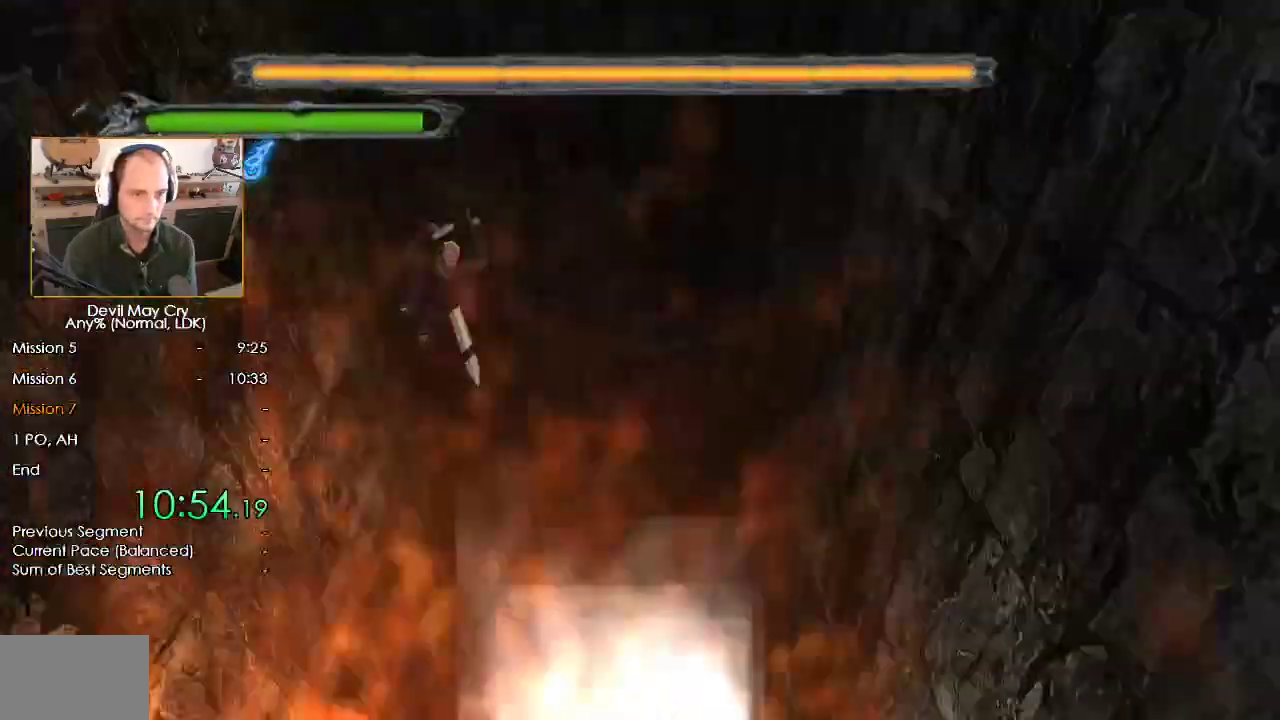
{"buttons": [], "left_stick": "down", "right_stick": "center"}
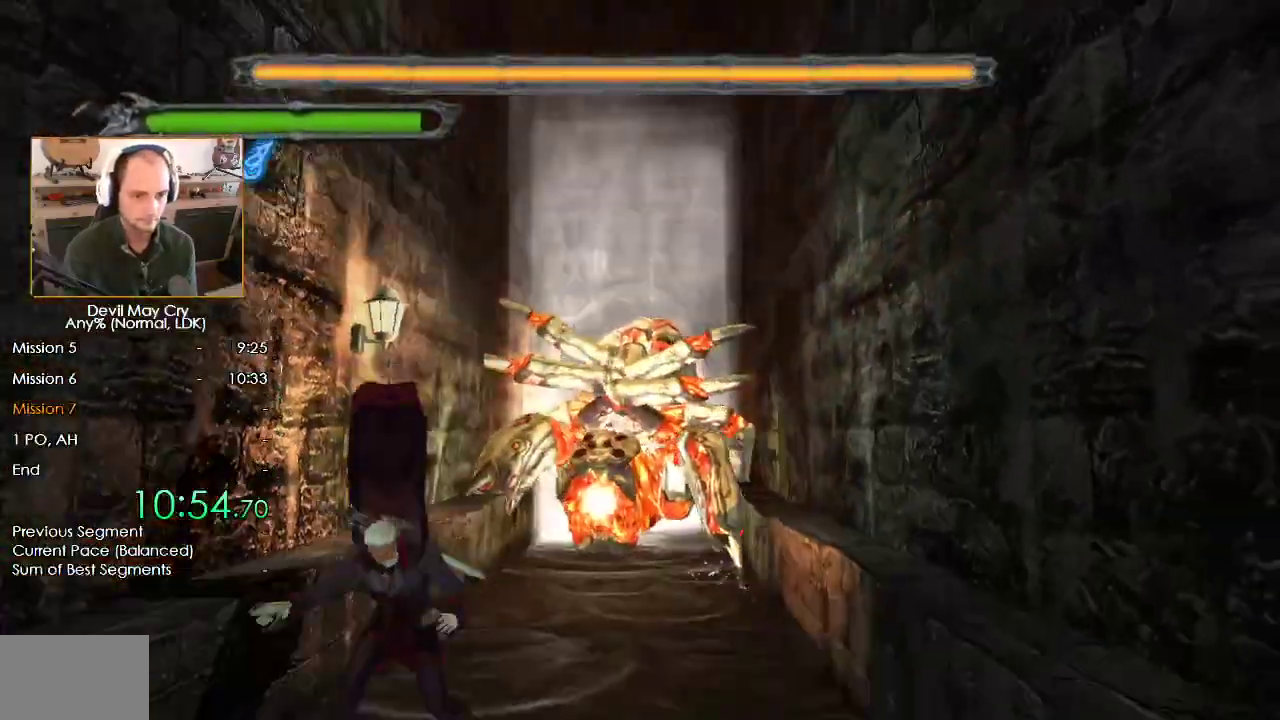
{"buttons": ["B"], "left_stick": "down", "right_stick": "center", "button_events": [[50, "B", "down"]]}
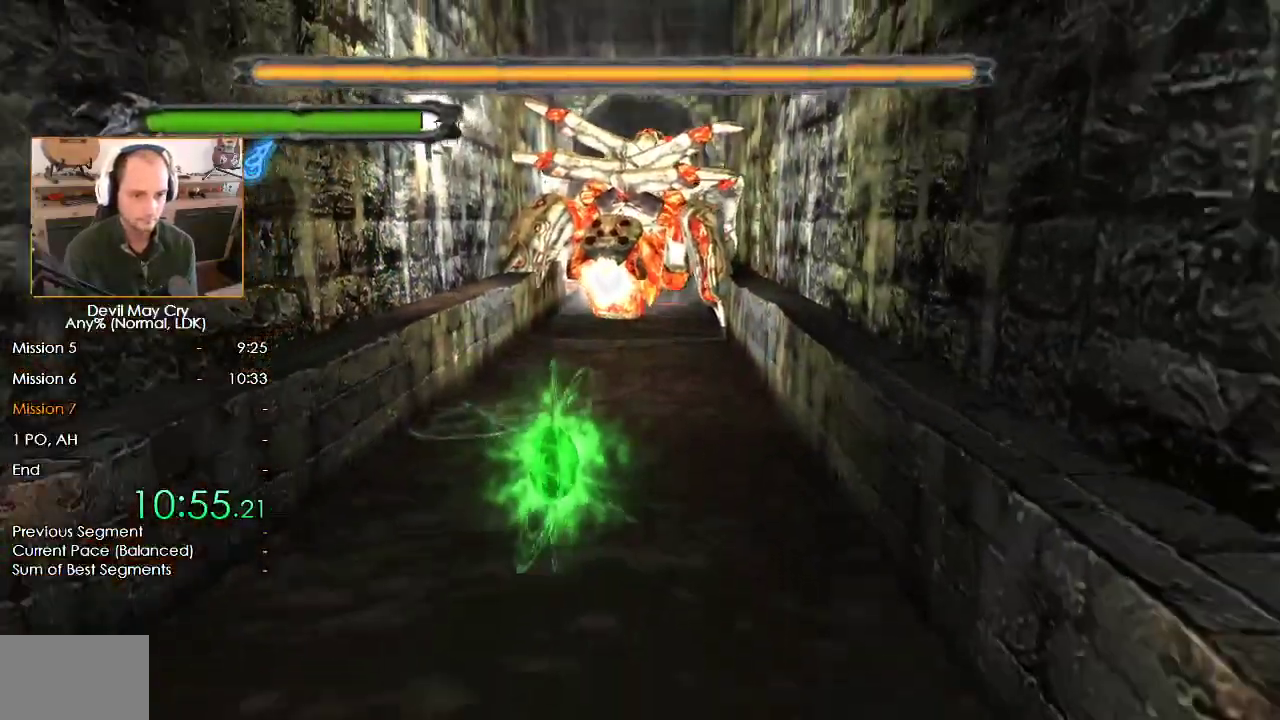
{"buttons": [], "left_stick": "up-right", "right_stick": "center", "button_events": [[267, "B", "up"], [367, "A", "down"], [467, "A", "up"]]}
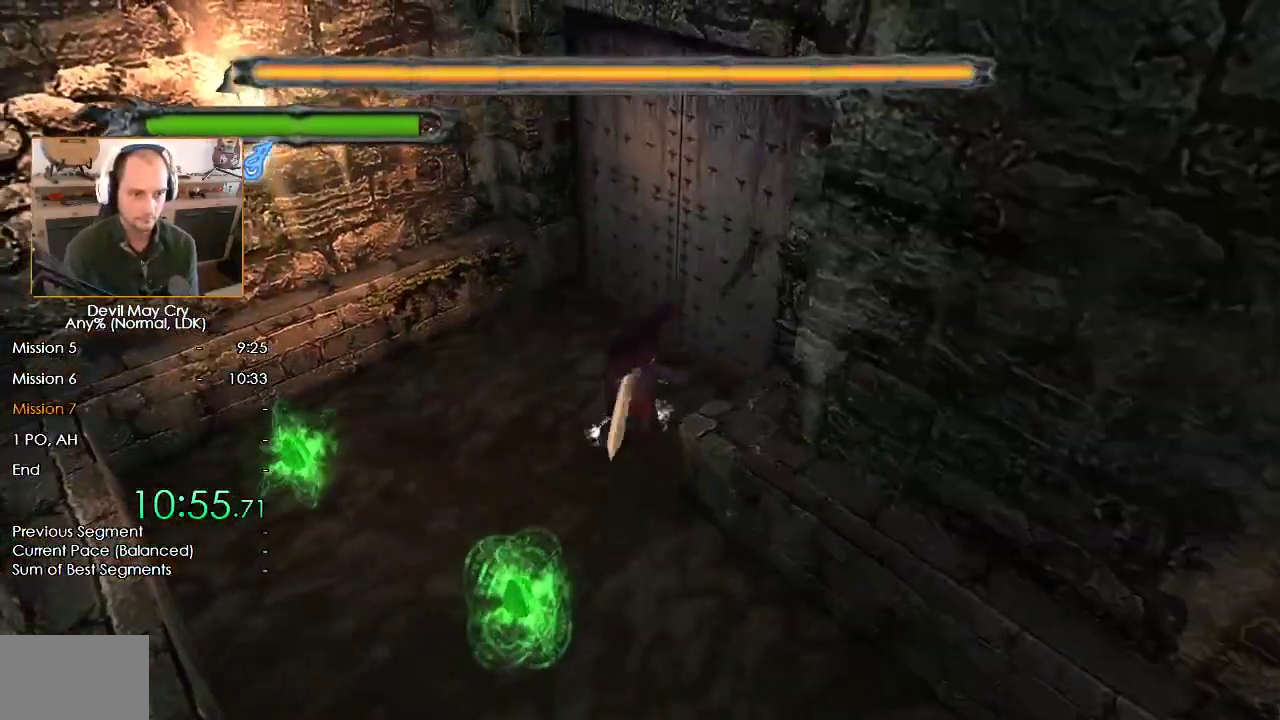
{"buttons": [], "left_stick": "center", "right_stick": "center", "button_events": [[33, "A", "down"], [83, "A", "up"], [150, "A", "down"], [217, "A", "up"], [283, "A", "down"], [350, "A", "up"], [417, "A", "down"], [483, "A", "up"]]}
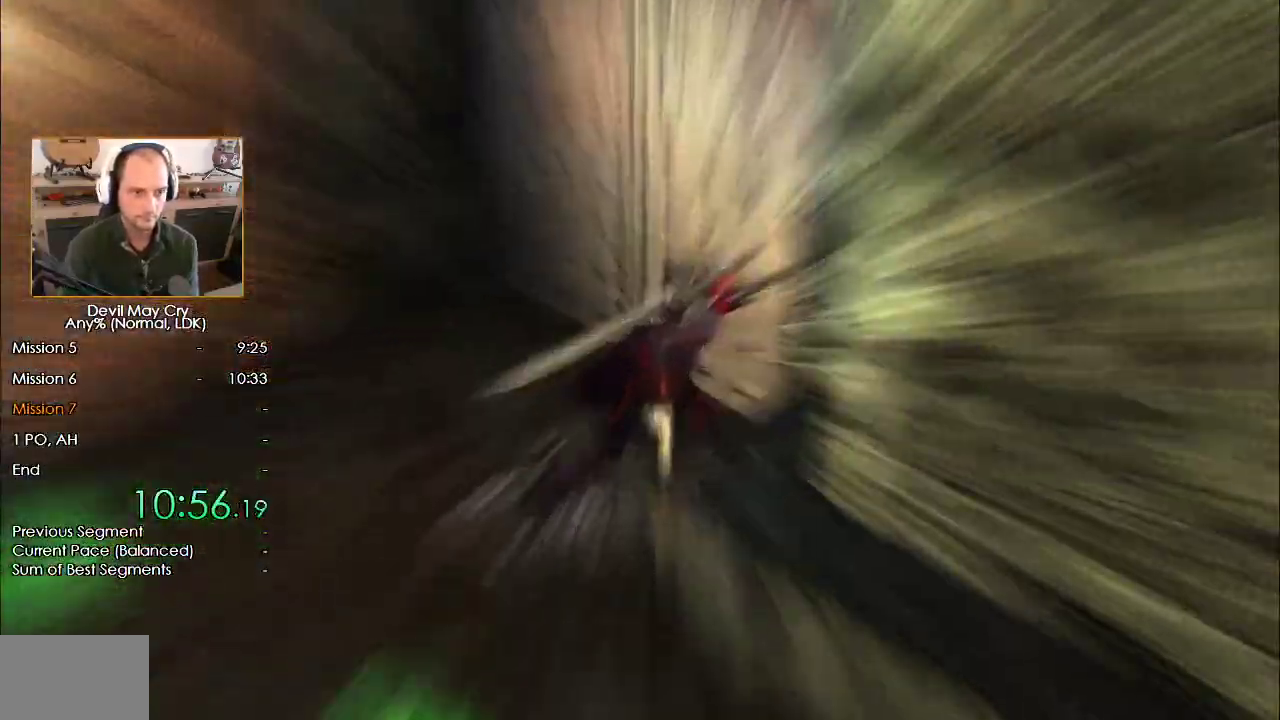
{"buttons": [], "left_stick": "down", "right_stick": "center", "button_events": [[50, "A", "down"], [117, "A", "up"]]}